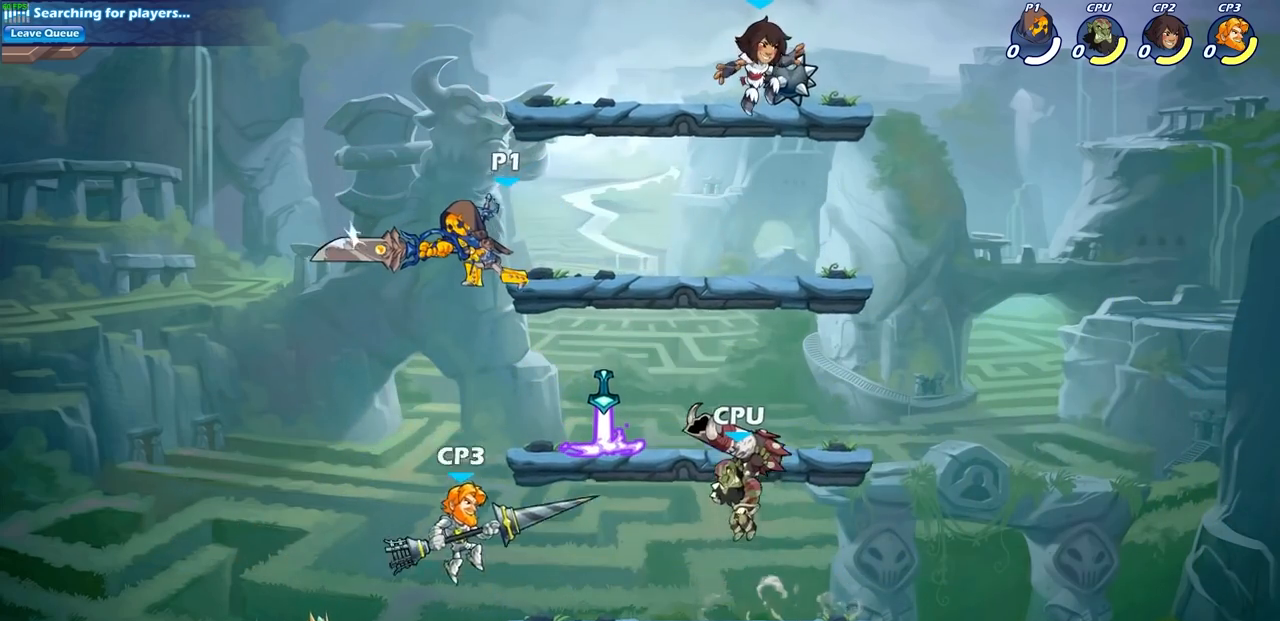
Gameplay with a controller (PlayStation layout); each line is a JSON object with the inputs held at the frame after it. "events" lists button and stick changes between this image and that frame as [ms after this image, input, new state], when the widget could be followed in between. Not read: R3 right_stick.
{"buttons": [], "left_stick": "down", "events": [[283, "left_stick", "right"], [433, "left_stick", "down"]]}
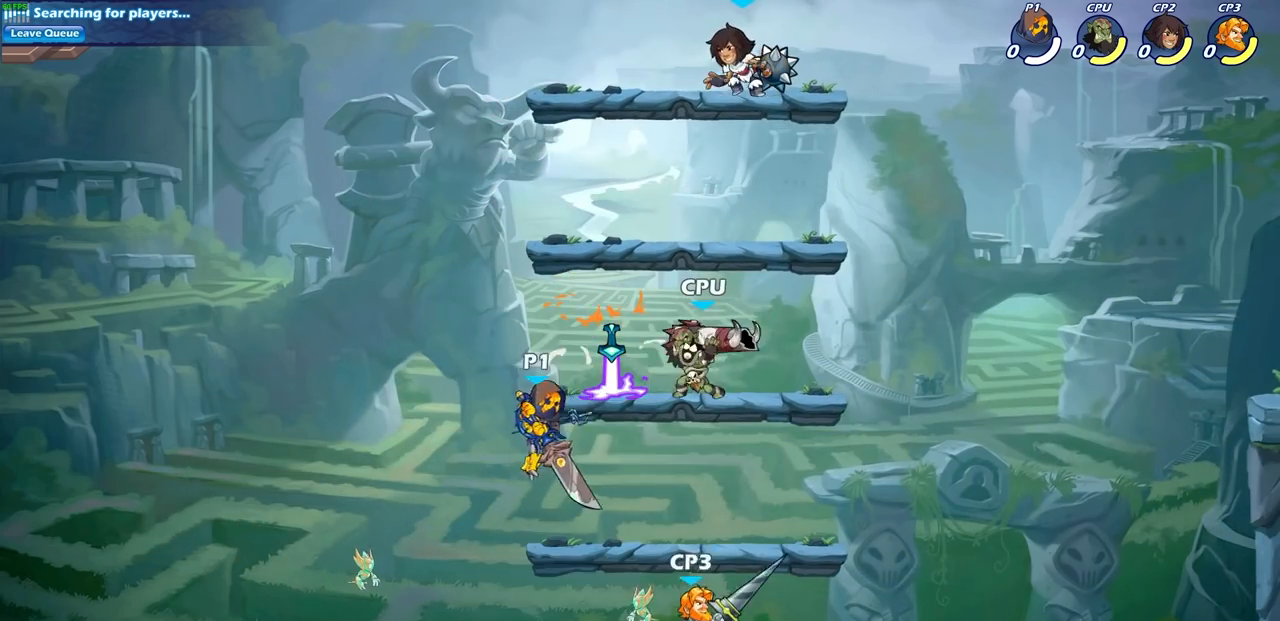
{"buttons": ["CROSS", "SQUARE"], "left_stick": "up-right", "events": [[183, "left_stick", "right"], [383, "left_stick", "up-right"], [433, "CROSS", "down"], [500, "SQUARE", "down"]]}
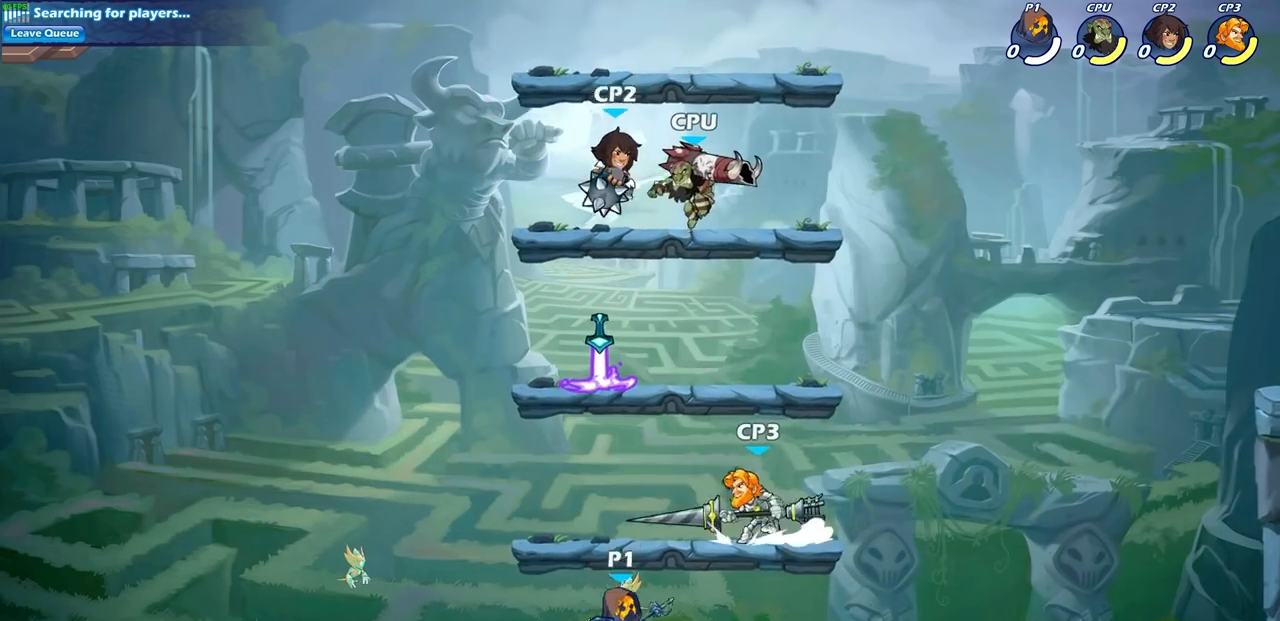
{"buttons": [], "left_stick": "left", "events": [[67, "CROSS", "up"], [67, "SQUARE", "up"], [100, "left_stick", "up-left"], [150, "left_stick", "left"]]}
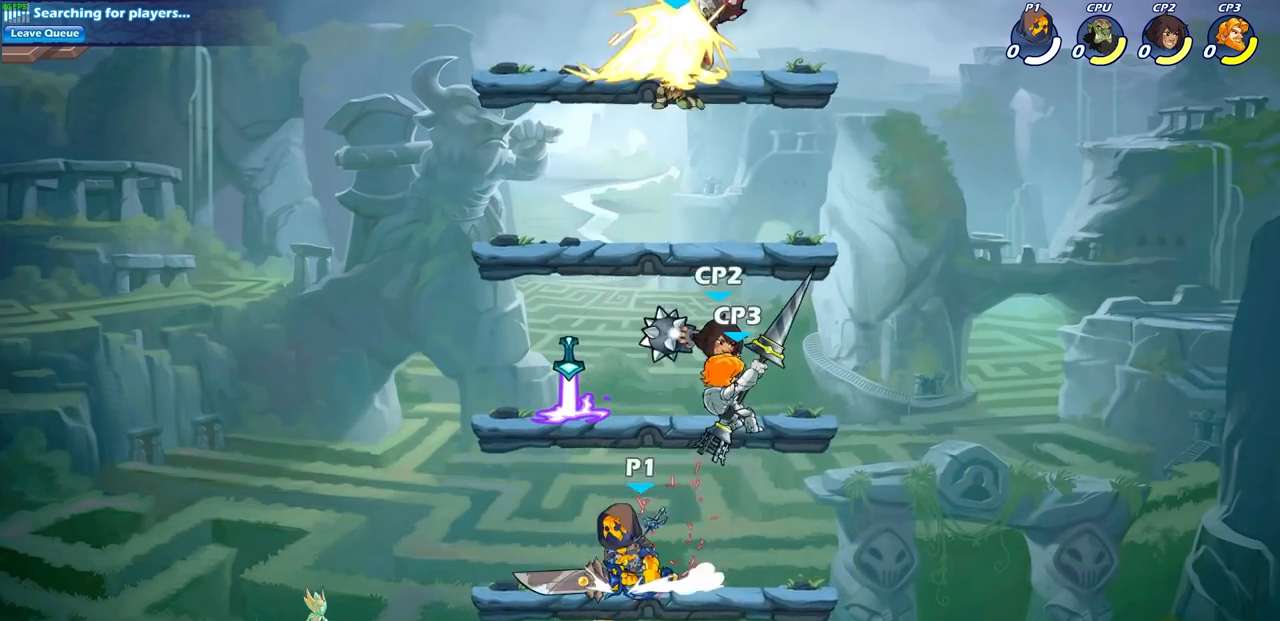
{"buttons": [], "left_stick": "up-left", "events": [[33, "left_stick", "up-right"], [83, "CROSS", "down"], [117, "CROSS", "up"], [133, "CIRCLE", "down"], [233, "left_stick", "center"], [250, "CIRCLE", "up"], [483, "left_stick", "up-left"]]}
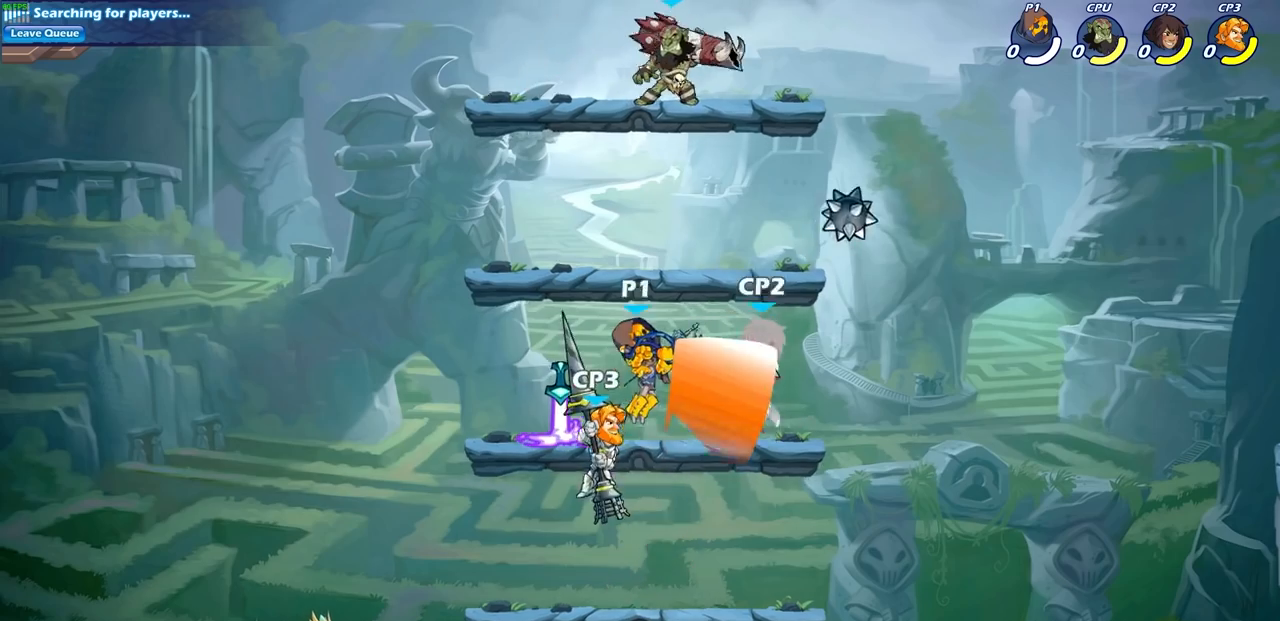
{"buttons": [], "left_stick": "up-left", "events": [[250, "left_stick", "up-right"], [333, "CROSS", "down"], [383, "SQUARE", "down"], [467, "CROSS", "up"], [467, "SQUARE", "up"], [467, "left_stick", "up-left"]]}
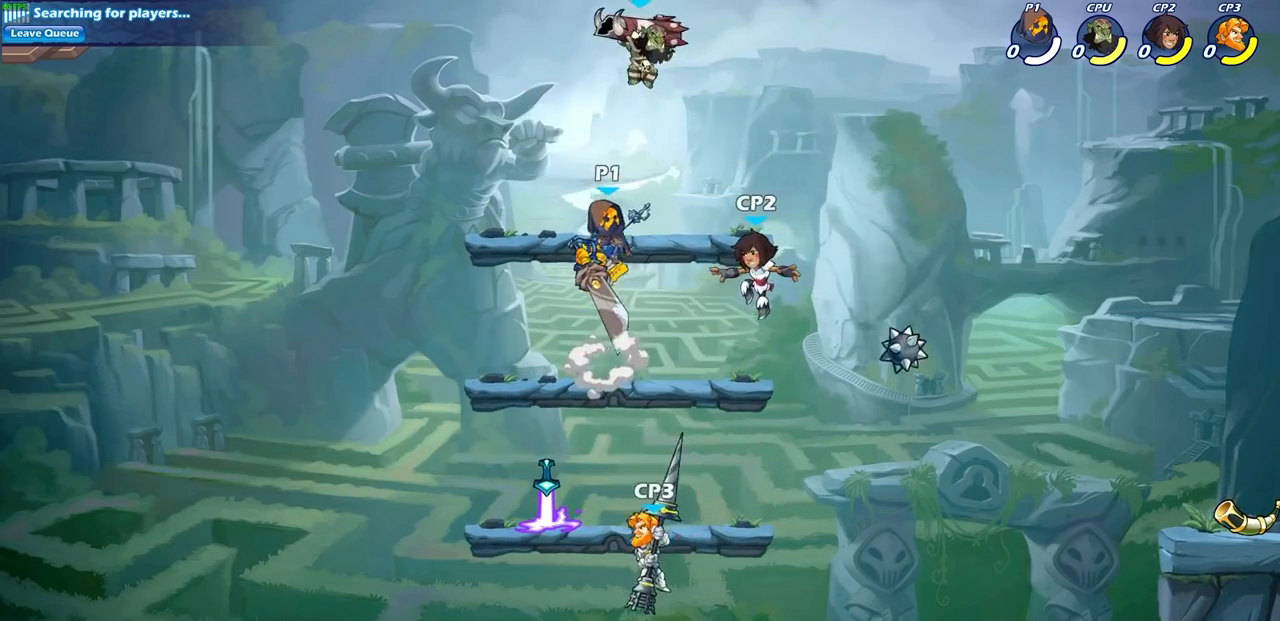
{"buttons": [], "left_stick": "right", "events": [[383, "left_stick", "right"]]}
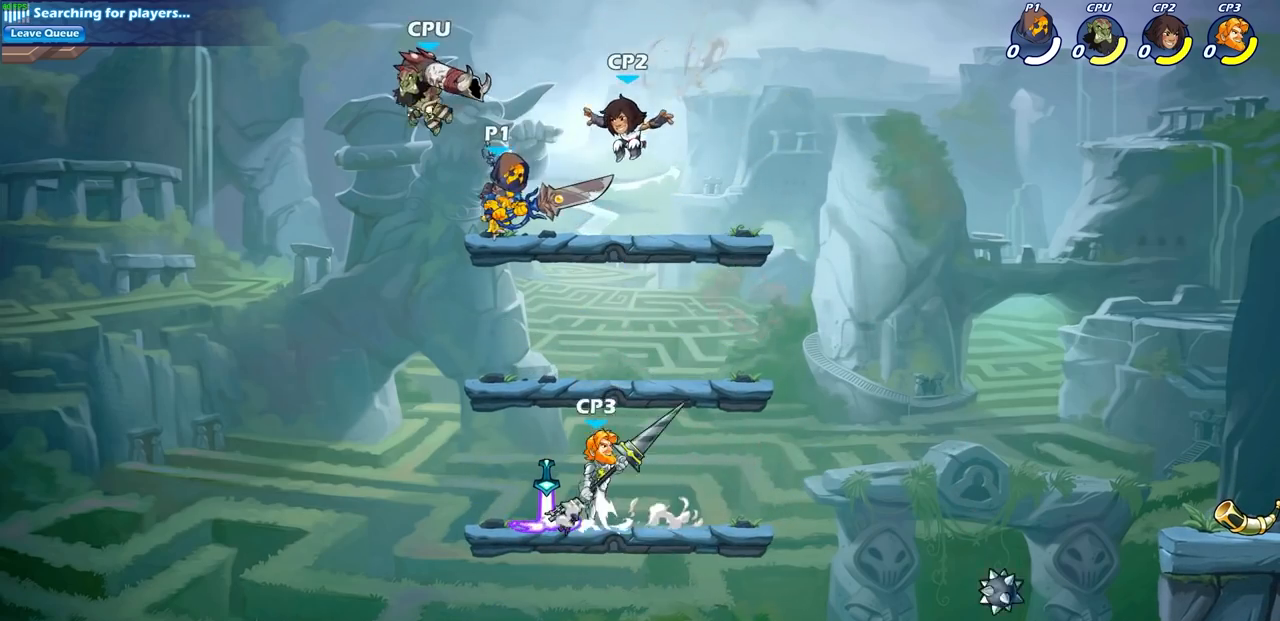
{"buttons": [], "left_stick": "center", "events": [[133, "left_stick", "center"], [300, "left_stick", "left"], [350, "left_stick", "center"], [383, "SQUARE", "down"], [500, "SQUARE", "up"]]}
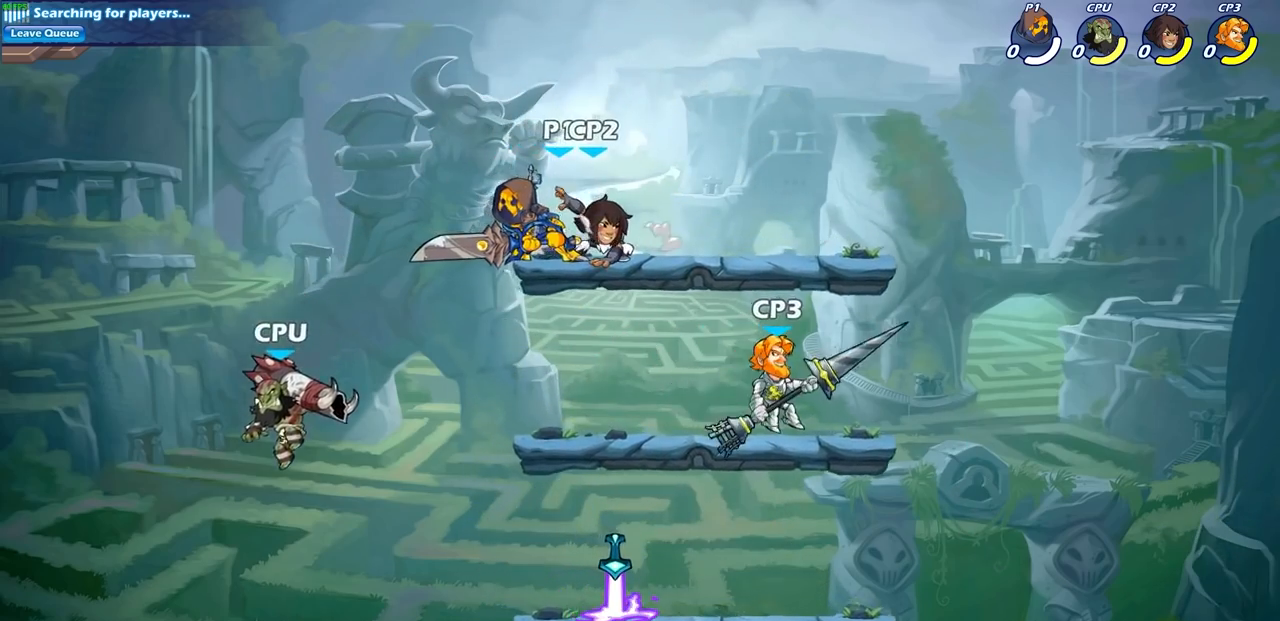
{"buttons": [], "left_stick": "center", "events": [[133, "SQUARE", "down"], [250, "SQUARE", "up"]]}
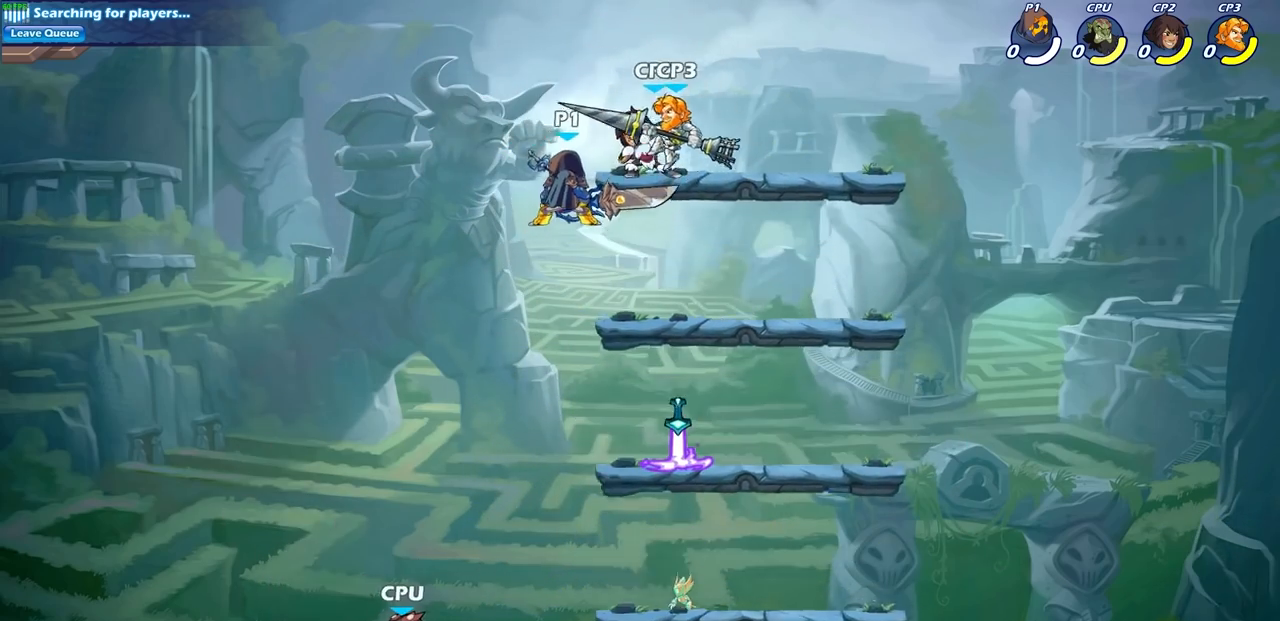
{"buttons": [], "left_stick": "left", "events": [[33, "left_stick", "left"], [133, "left_stick", "down-left"], [417, "left_stick", "left"]]}
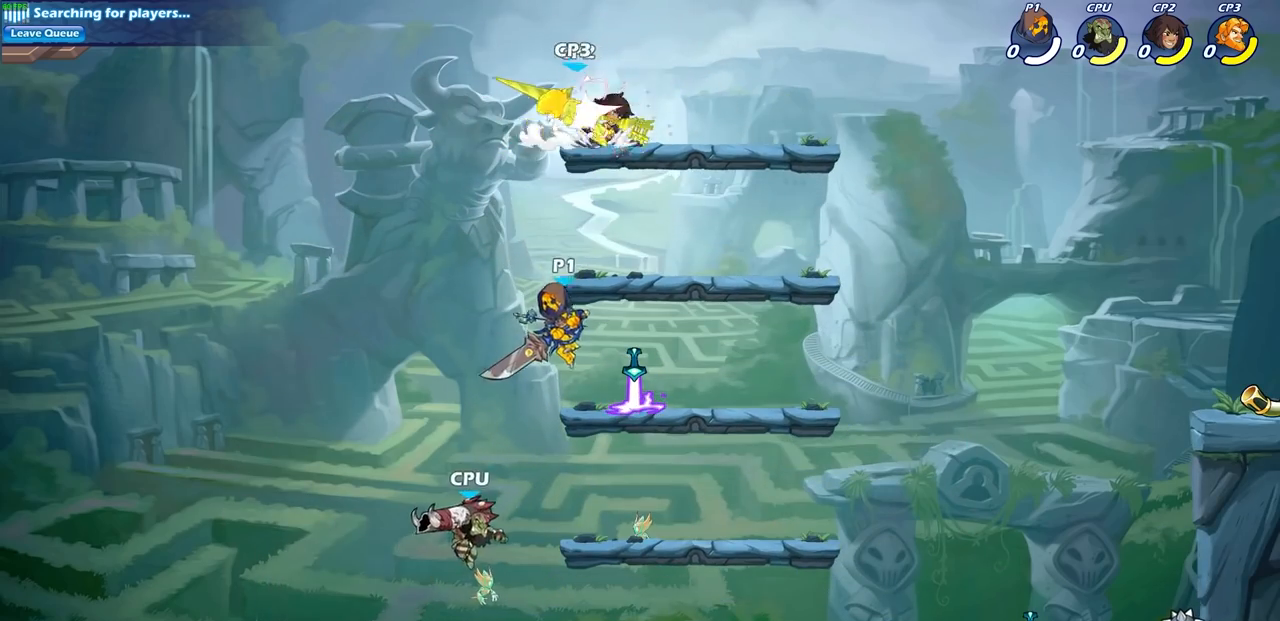
{"buttons": [], "left_stick": "down-right", "events": [[67, "left_stick", "center"], [250, "left_stick", "right"], [283, "CROSS", "down"], [383, "CROSS", "up"], [383, "left_stick", "down-right"]]}
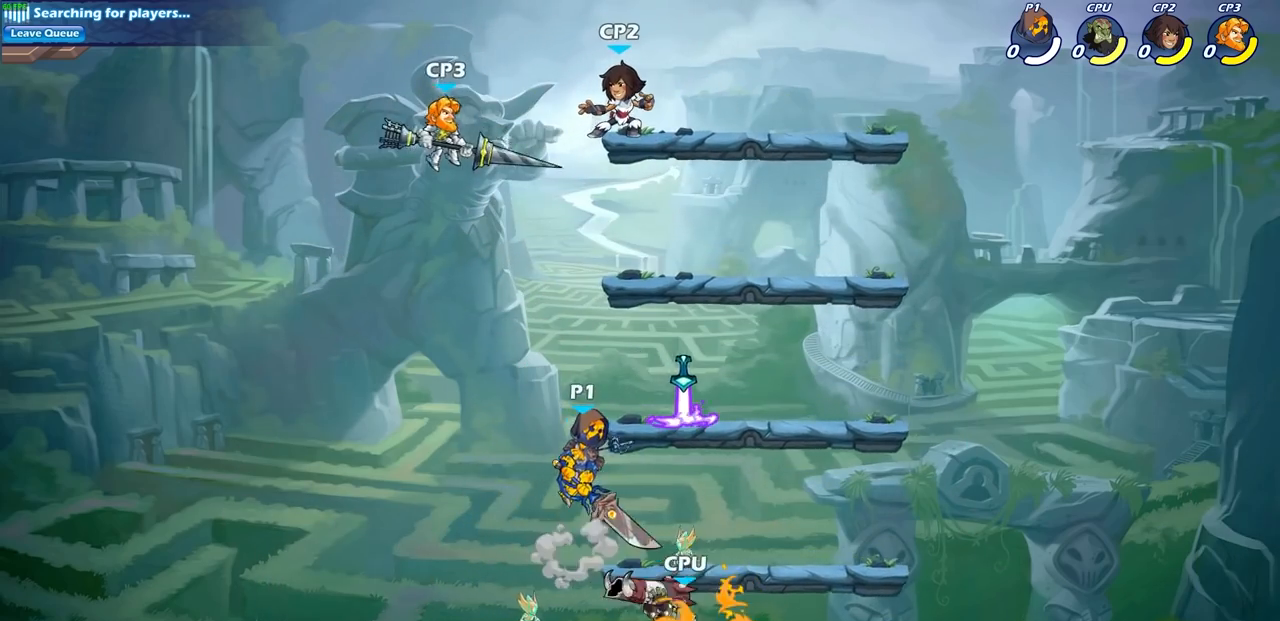
{"buttons": ["SQUARE"], "left_stick": "down", "events": [[67, "left_stick", "right"], [317, "left_stick", "down"], [400, "SQUARE", "down"]]}
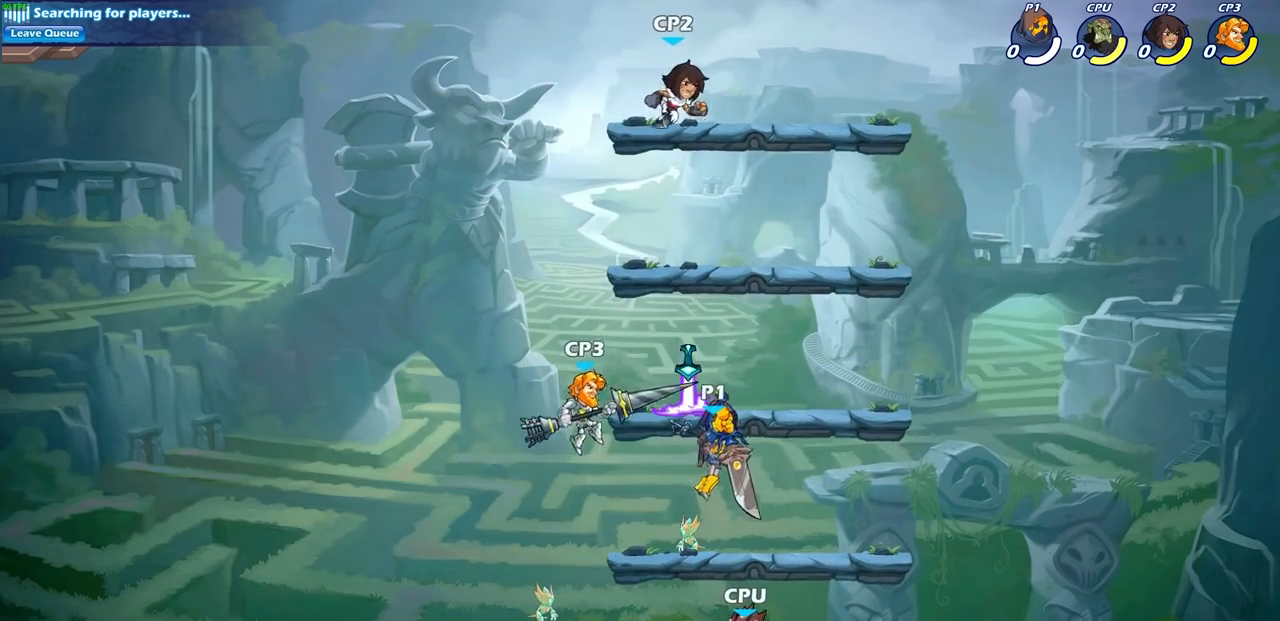
{"buttons": ["SQUARE"], "left_stick": "right", "events": [[33, "SQUARE", "up"], [50, "left_stick", "down-left"], [183, "SQUARE", "down"], [300, "SQUARE", "up"], [367, "left_stick", "down-right"], [433, "left_stick", "right"], [450, "SQUARE", "down"]]}
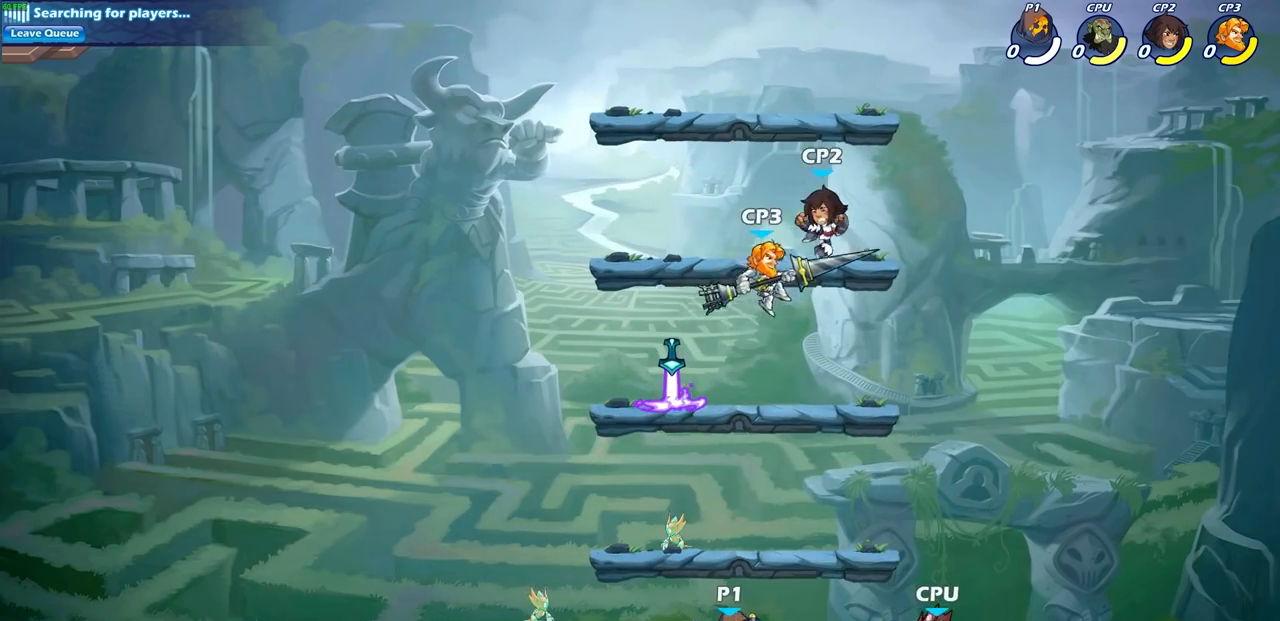
{"buttons": [], "left_stick": "right", "events": [[50, "SQUARE", "up"], [133, "SQUARE", "down"], [250, "SQUARE", "up"], [367, "SQUARE", "down"], [467, "SQUARE", "up"]]}
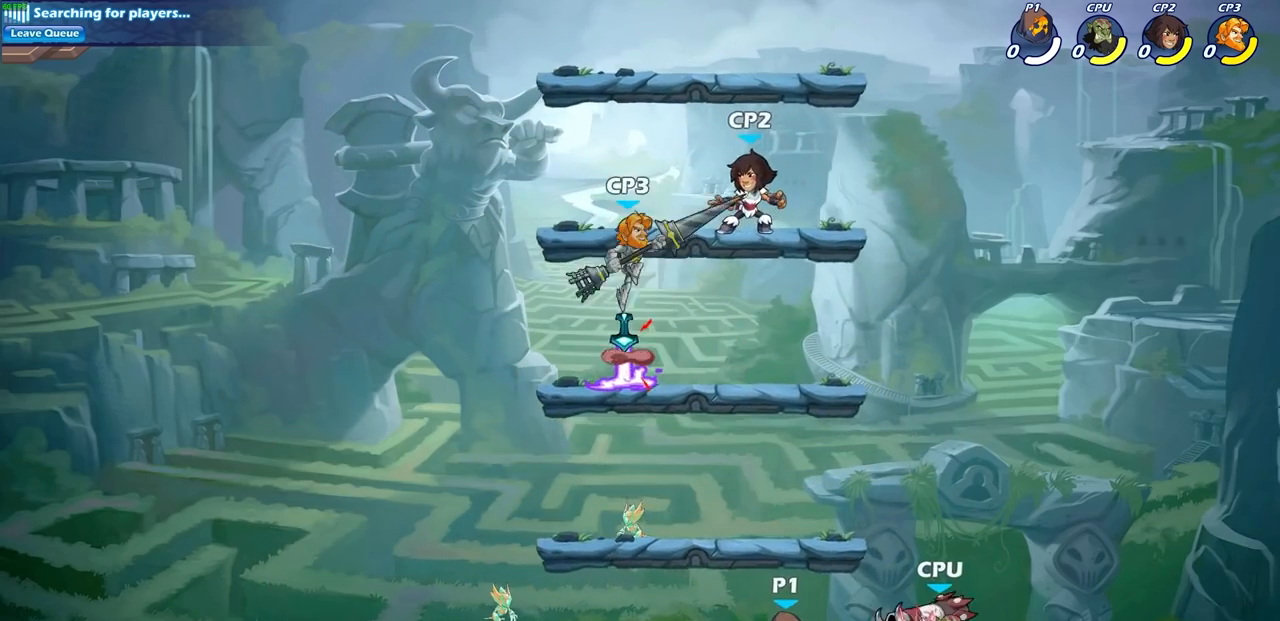
{"buttons": [], "left_stick": "center", "events": [[83, "SQUARE", "down"], [150, "SQUARE", "up"], [283, "SQUARE", "down"], [317, "SQUARE", "up"], [333, "left_stick", "center"]]}
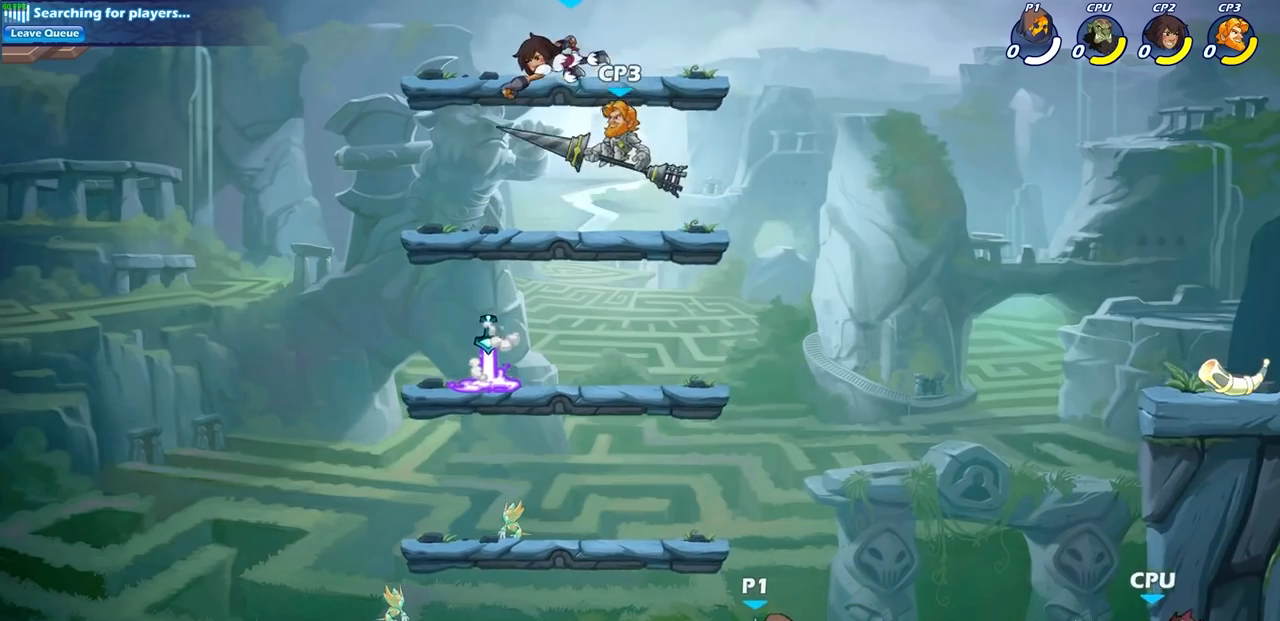
{"buttons": [], "left_stick": "center"}
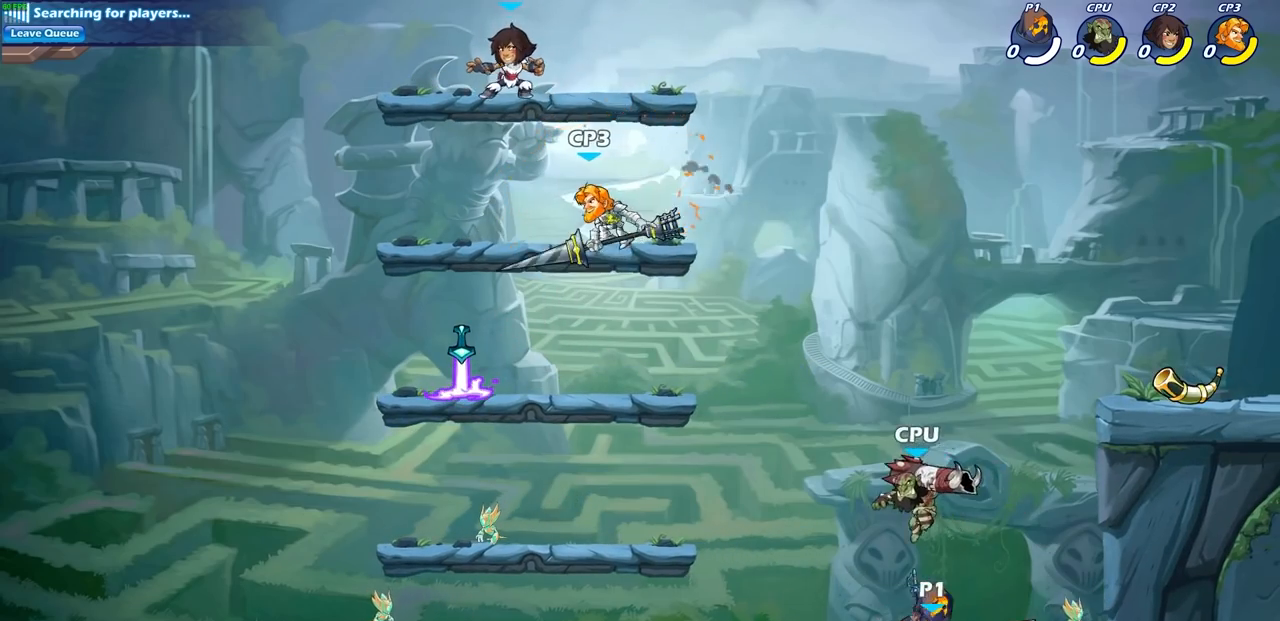
{"buttons": [], "left_stick": "center", "events": []}
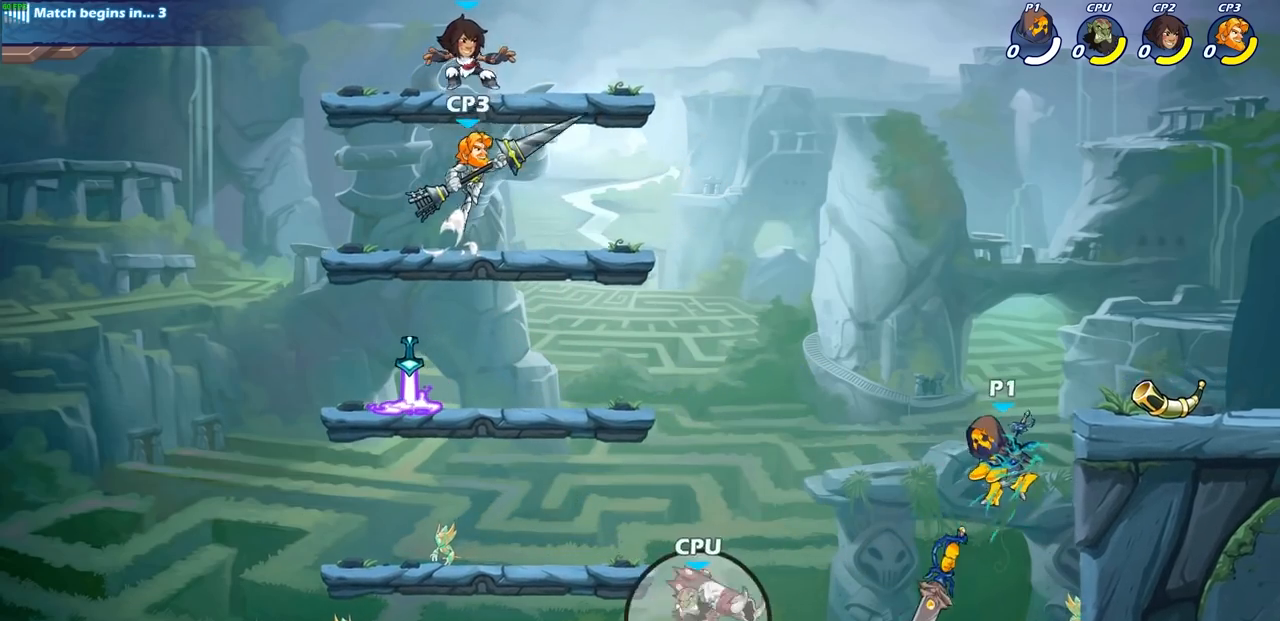
{"buttons": [], "left_stick": "left", "events": [[150, "left_stick", "up-left"], [317, "left_stick", "left"]]}
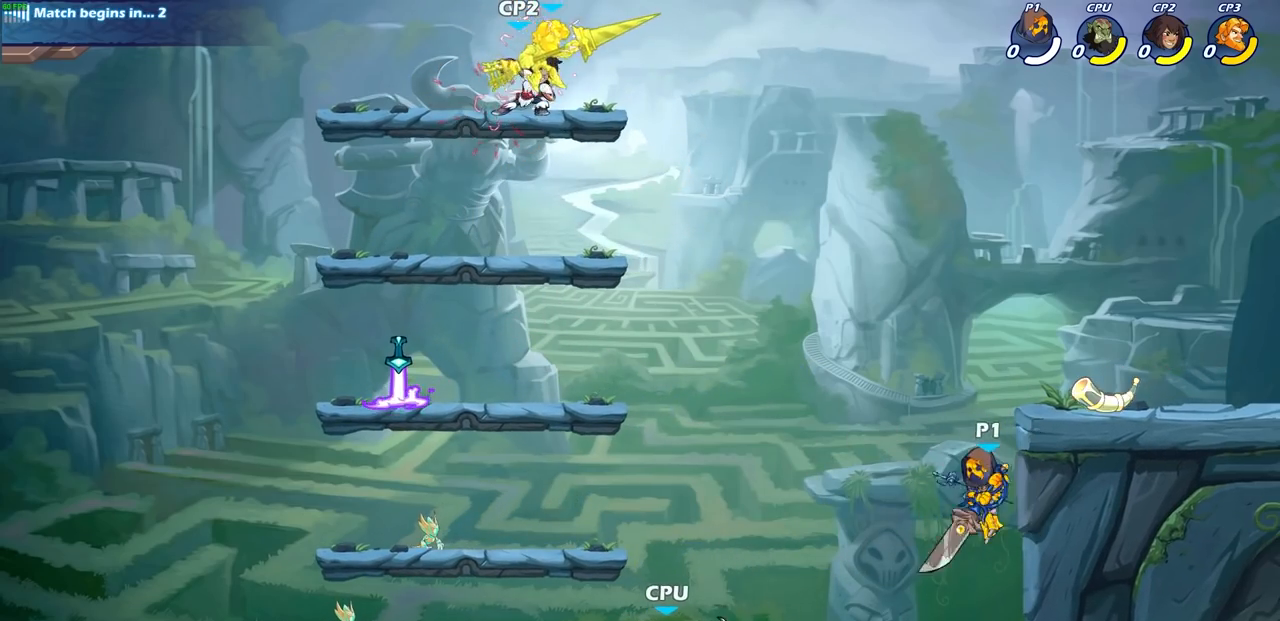
{"buttons": [], "left_stick": "right", "events": [[167, "left_stick", "down-left"], [200, "CROSS", "down"], [233, "SQUARE", "down"], [283, "CROSS", "up"], [350, "SQUARE", "up"], [350, "left_stick", "down-right"], [400, "left_stick", "right"]]}
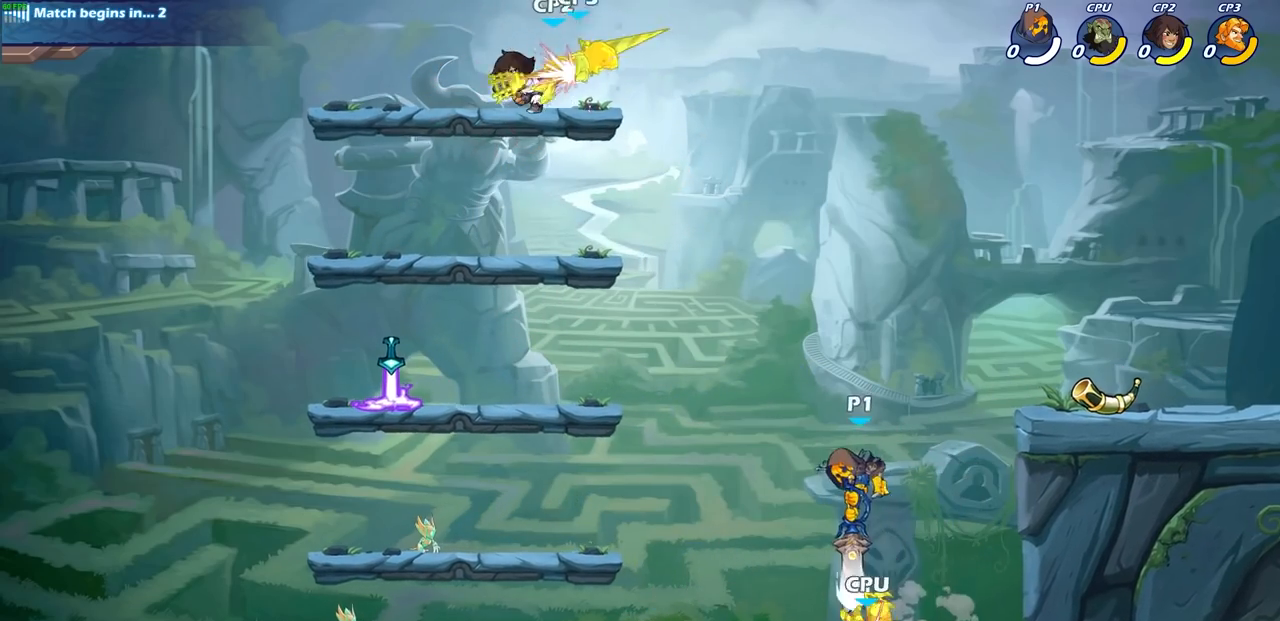
{"buttons": ["SQUARE"], "left_stick": "up-left", "events": [[367, "left_stick", "left"], [450, "left_stick", "up-left"], [500, "SQUARE", "down"]]}
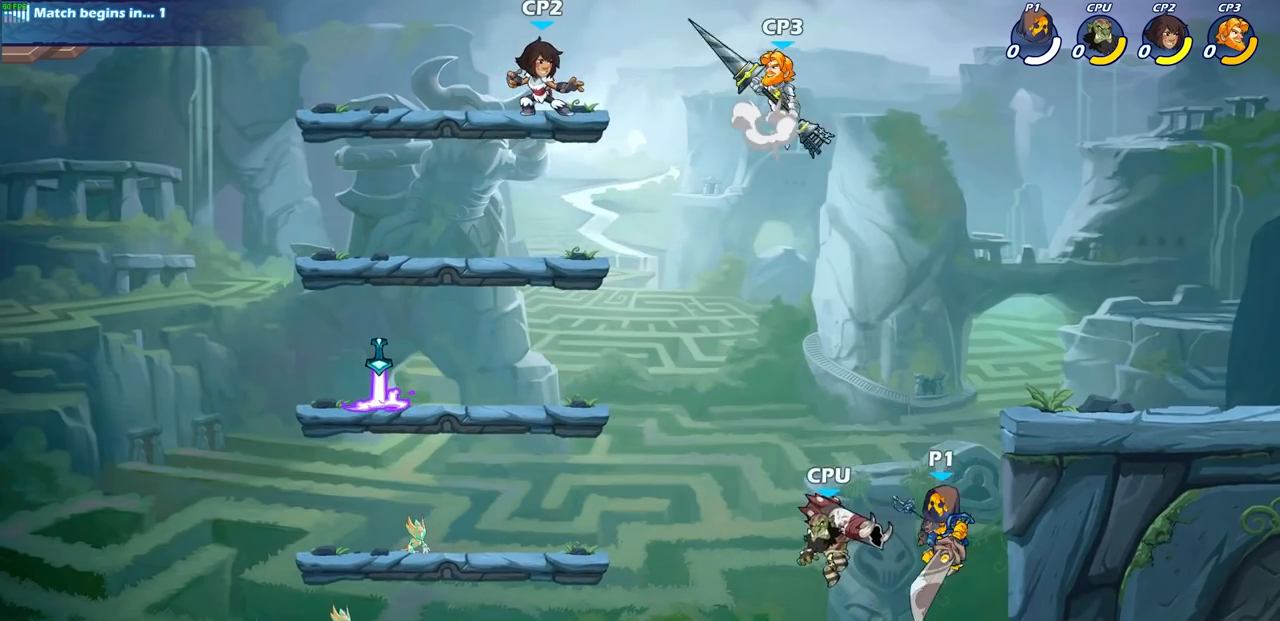
{"buttons": [], "left_stick": "right", "events": [[117, "SQUARE", "up"], [467, "left_stick", "right"]]}
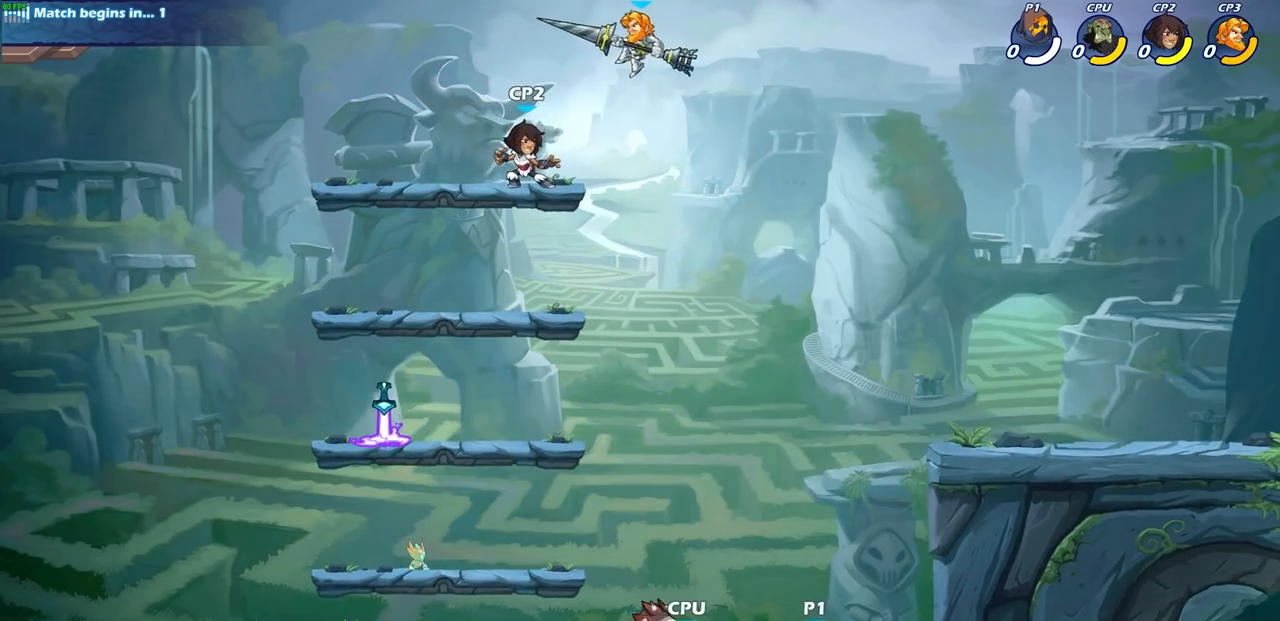
{"buttons": [], "left_stick": "up-left", "events": [[367, "left_stick", "up"], [433, "left_stick", "up-left"]]}
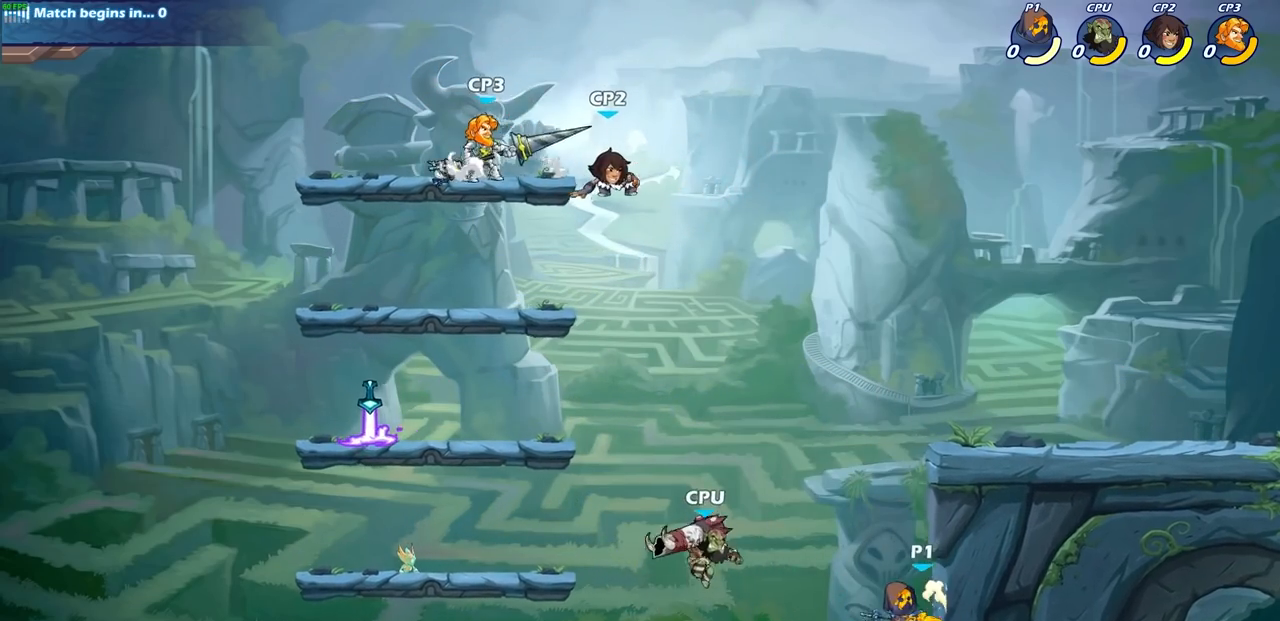
{"buttons": [], "left_stick": "right", "events": [[217, "left_stick", "right"]]}
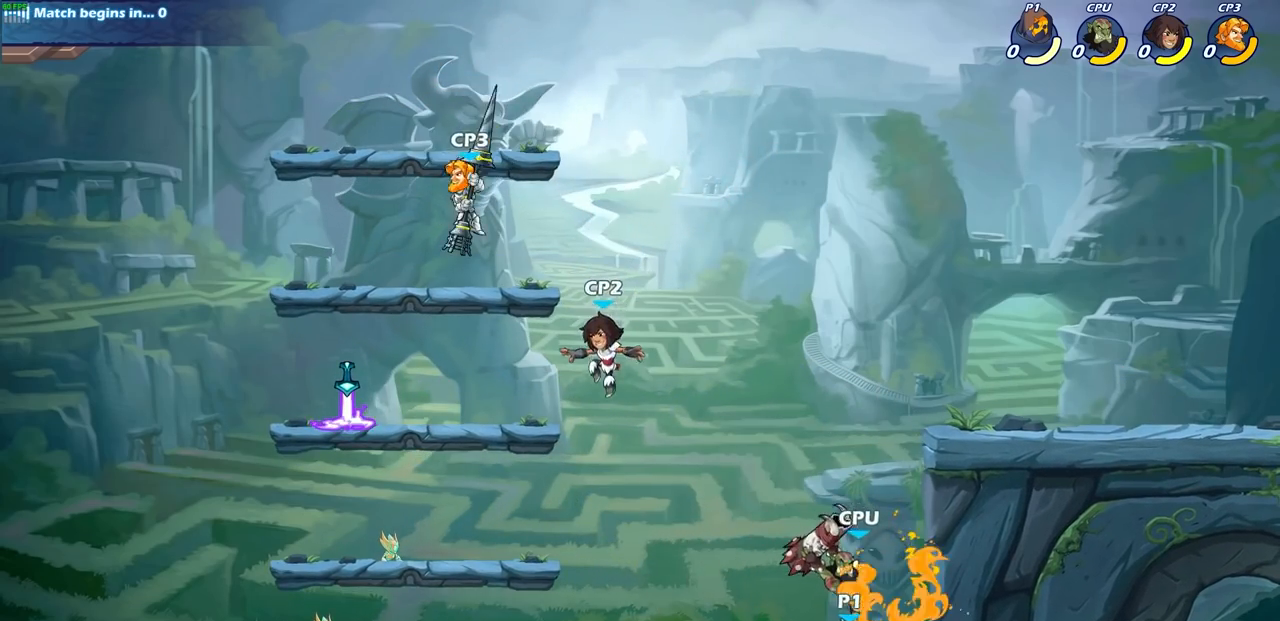
{"buttons": [], "left_stick": "down-left", "events": [[83, "left_stick", "up-left"], [167, "SQUARE", "down"], [200, "left_stick", "center"], [267, "SQUARE", "up"], [367, "SQUARE", "down"], [383, "left_stick", "down"], [467, "SQUARE", "up"], [500, "left_stick", "down-left"]]}
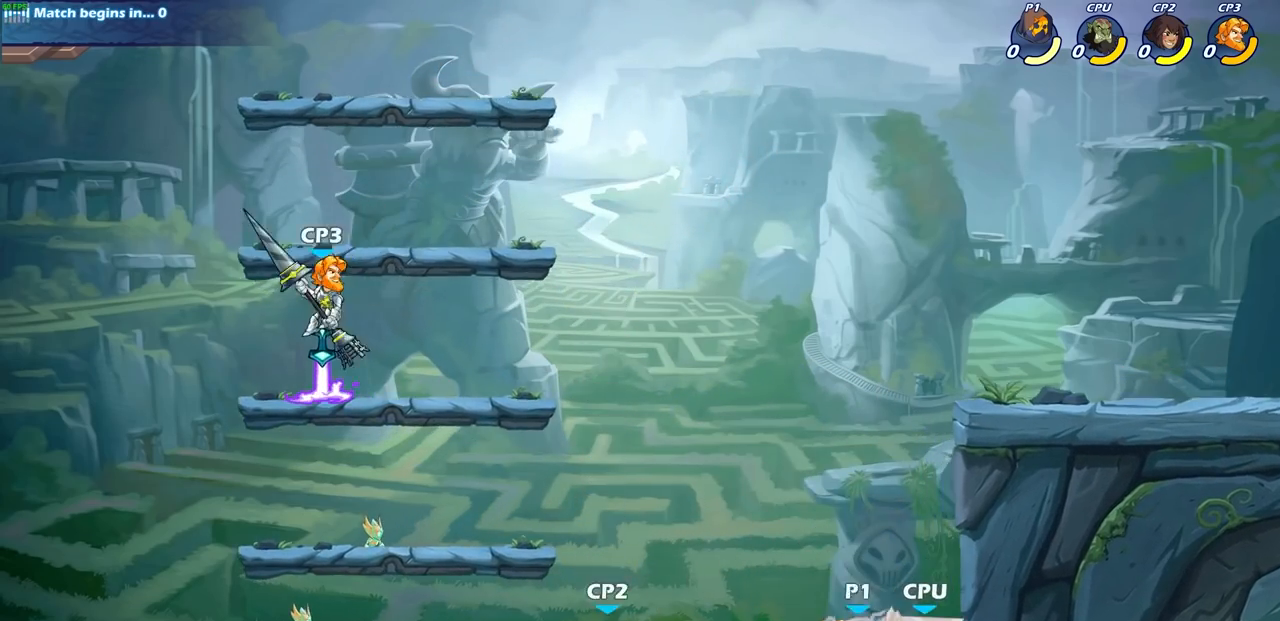
{"buttons": [], "left_stick": "up-left", "events": [[67, "SQUARE", "down"], [167, "SQUARE", "up"], [250, "left_stick", "left"], [283, "SQUARE", "down"], [383, "SQUARE", "up"], [450, "left_stick", "up-left"]]}
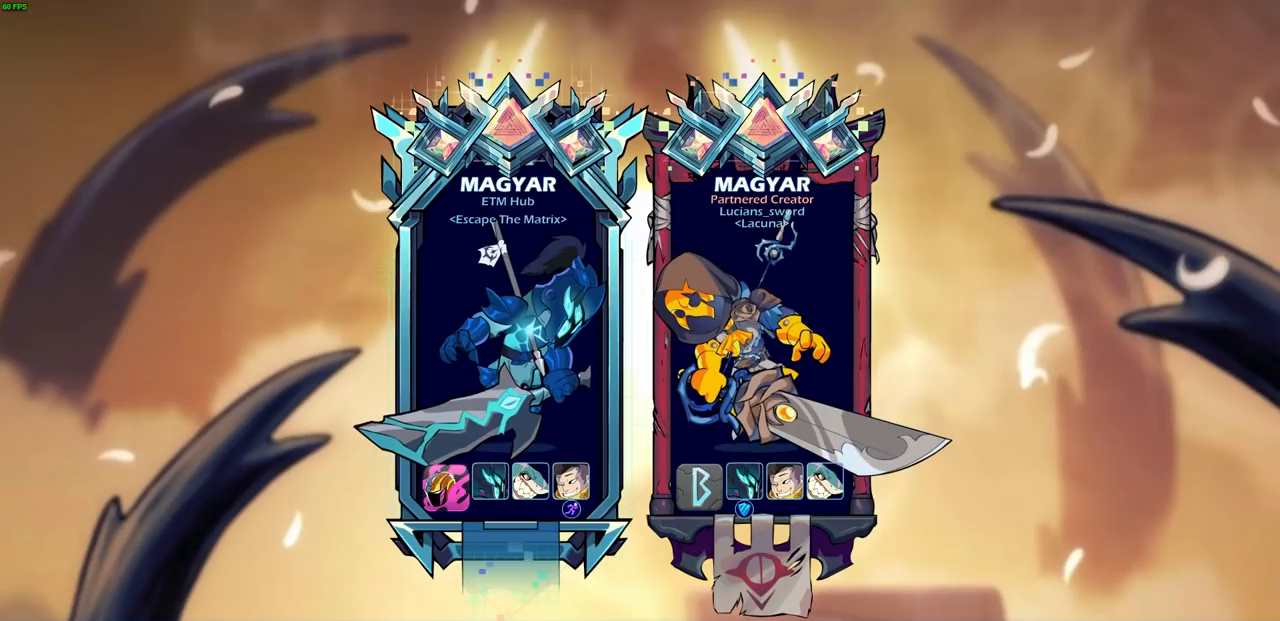
{"buttons": [], "left_stick": "center", "events": [[100, "left_stick", "center"]]}